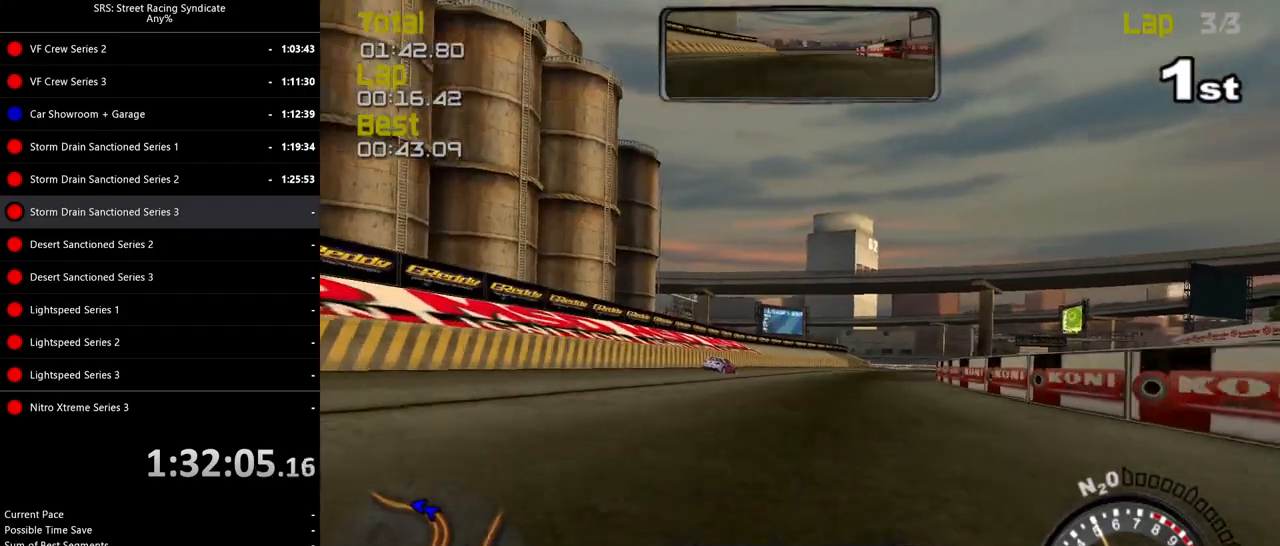
Gameplay with a controller (PlayStation layout); each line is a JSON object with the inputs held at the frame after it. "events" lists button and stick changes between this image and that frame as [ms after this image, input, new state], when the widget could be followed in between. Not read: right_stick.
{"buttons": ["R2"], "left_stick": "up-right", "events": [[334, "left_stick", "center"], [451, "left_stick", "up-right"]]}
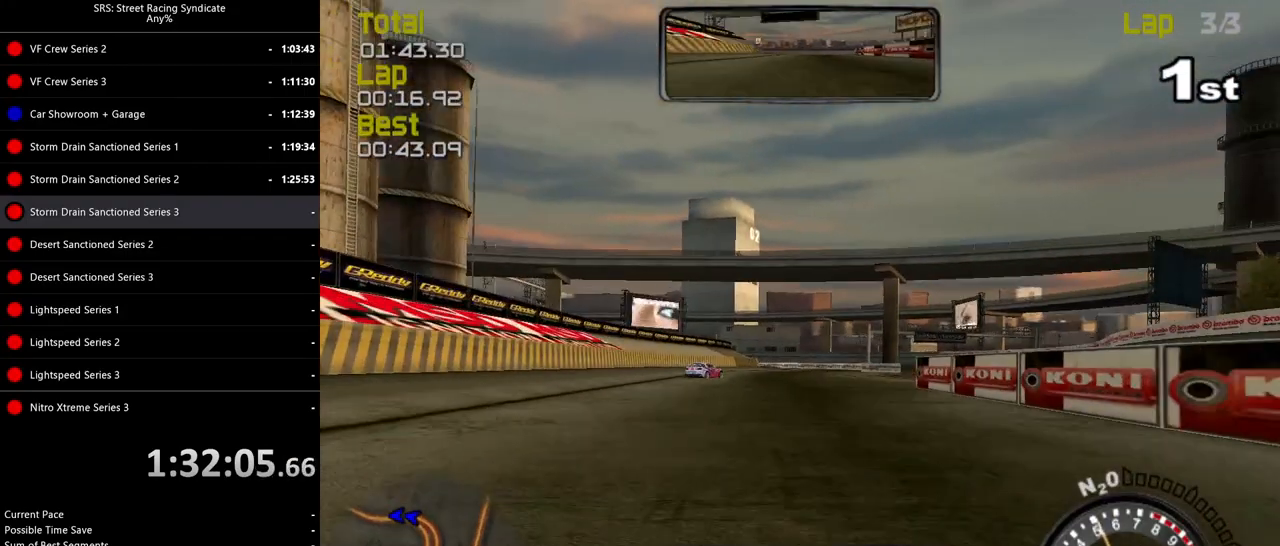
{"buttons": ["R2"], "left_stick": "center", "events": [[150, "left_stick", "center"]]}
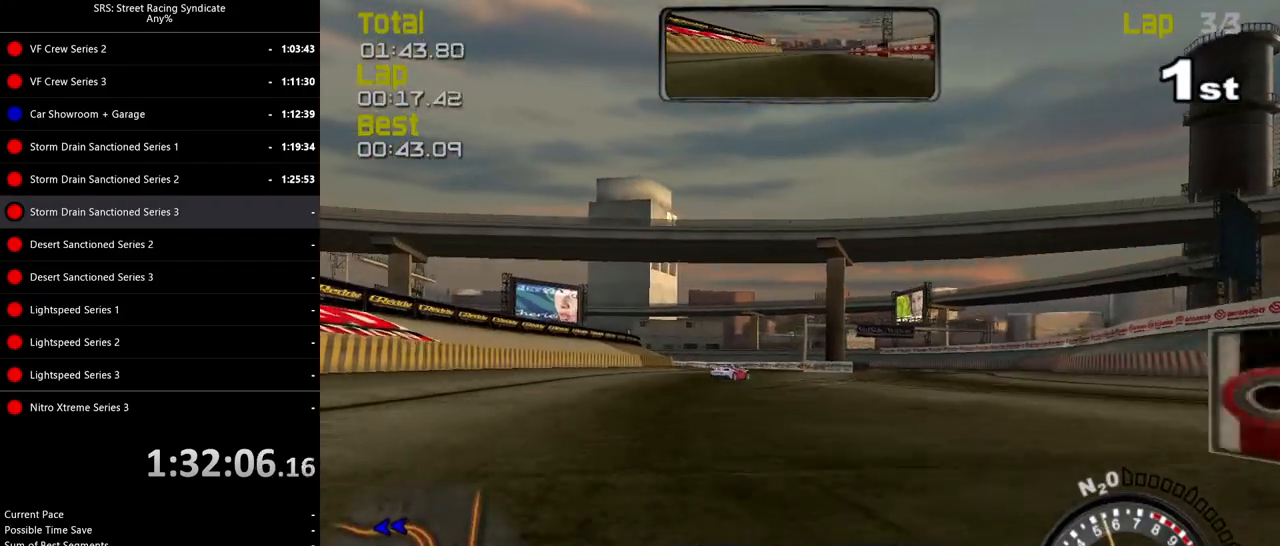
{"buttons": ["R2"], "left_stick": "center", "events": [[184, "left_stick", "left"], [301, "left_stick", "center"]]}
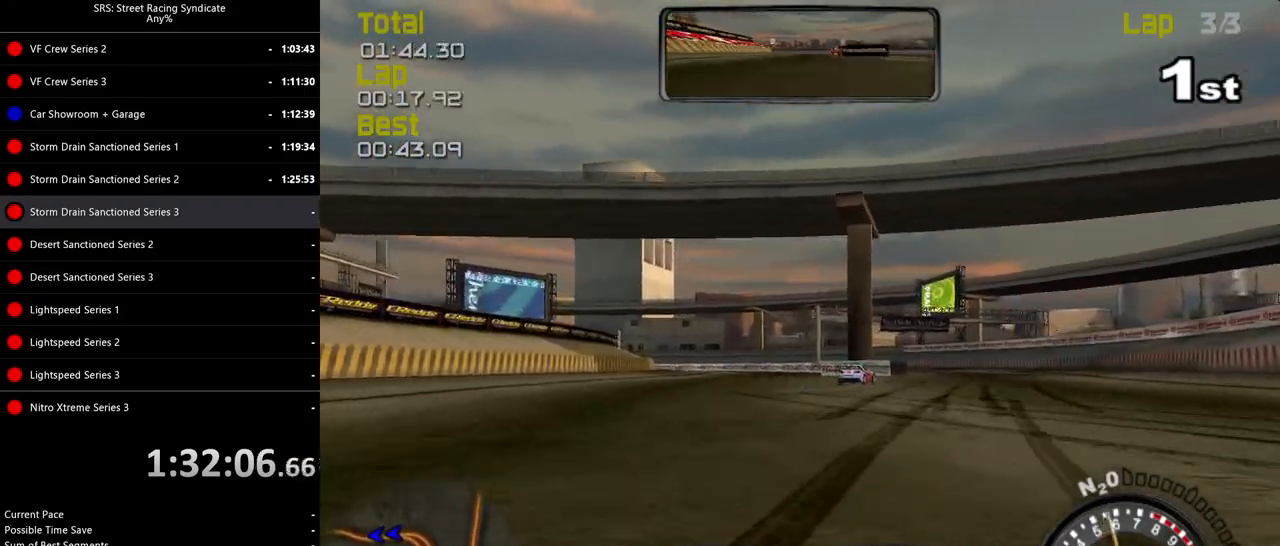
{"buttons": ["R2"], "left_stick": "center", "events": []}
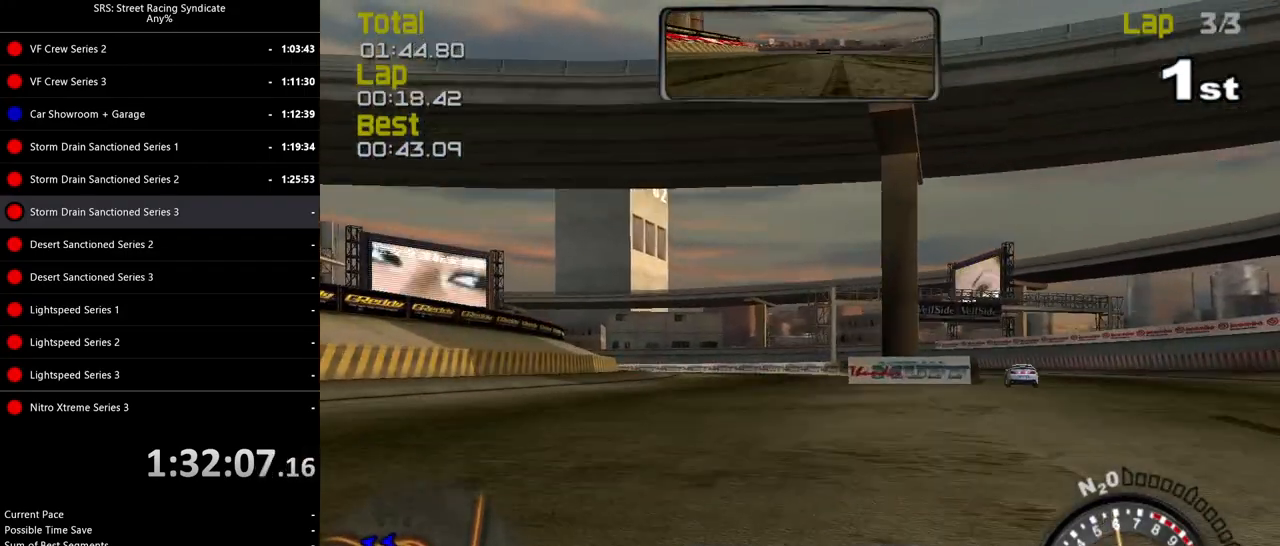
{"buttons": ["R2"], "left_stick": "center", "events": [[284, "left_stick", "left"], [434, "left_stick", "center"]]}
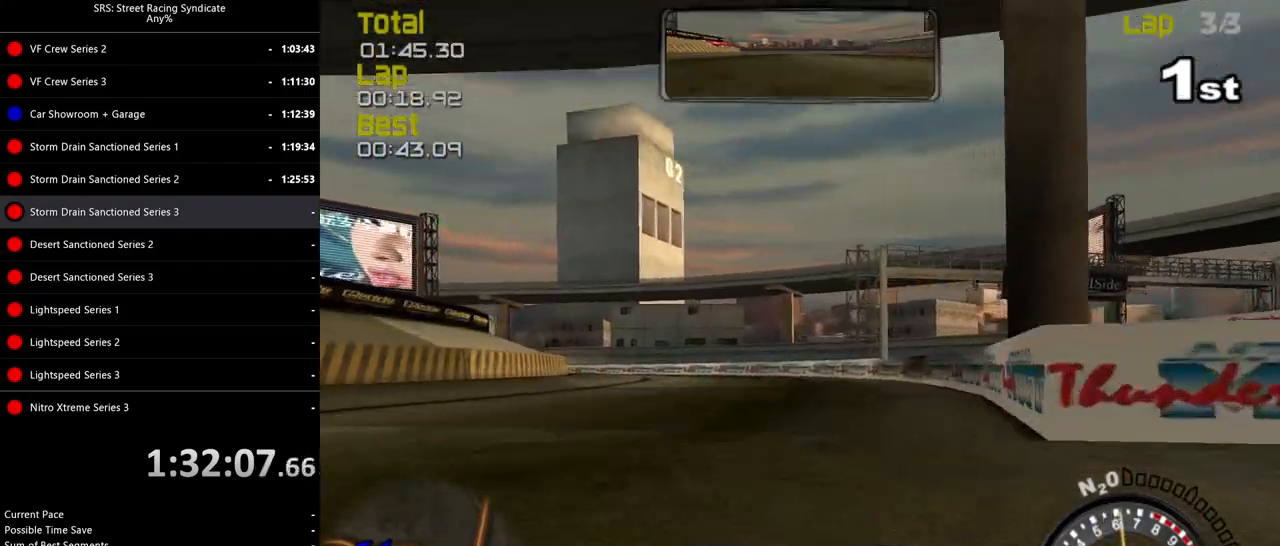
{"buttons": ["R2"], "left_stick": "left", "events": [[50, "left_stick", "left"], [250, "left_stick", "center"], [300, "left_stick", "left"]]}
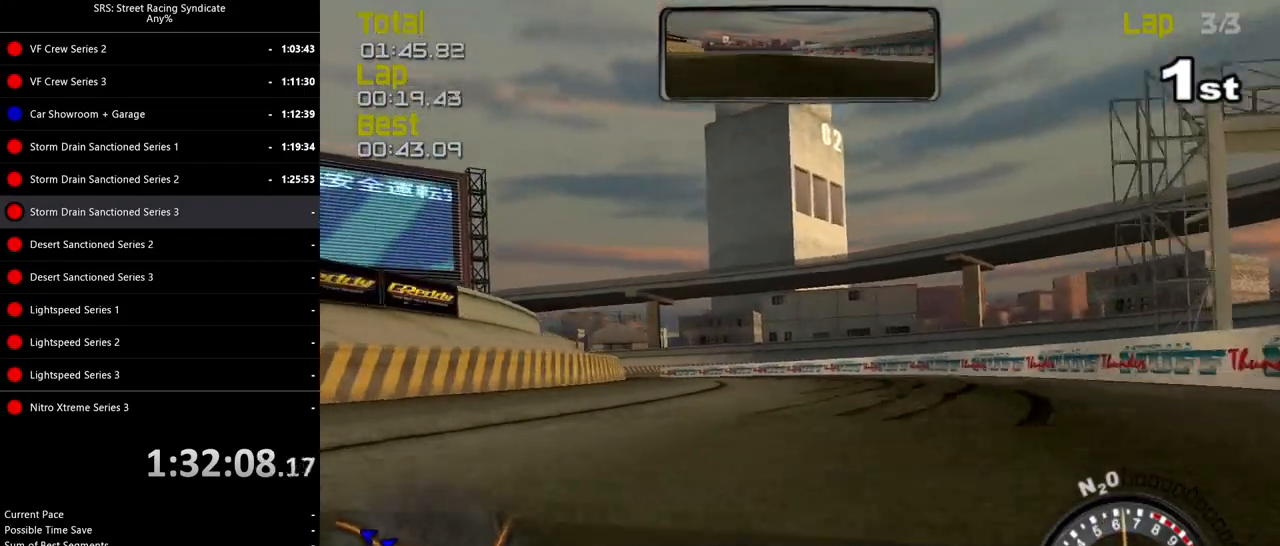
{"buttons": ["R2"], "left_stick": "up-left", "events": [[351, "left_stick", "up-left"]]}
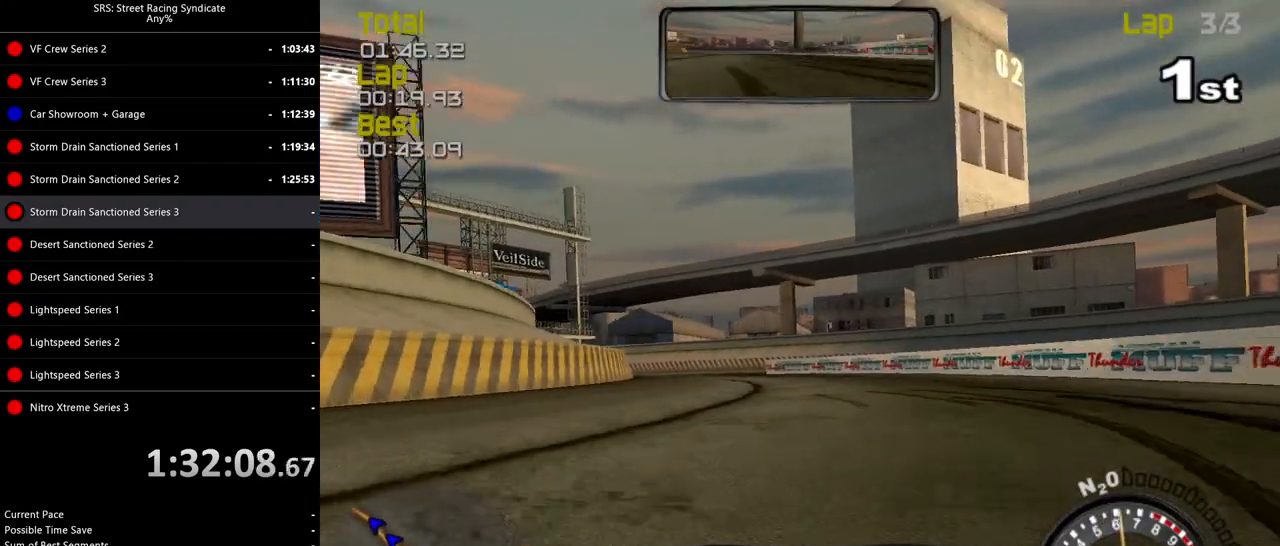
{"buttons": ["R2"], "left_stick": "up-left", "events": []}
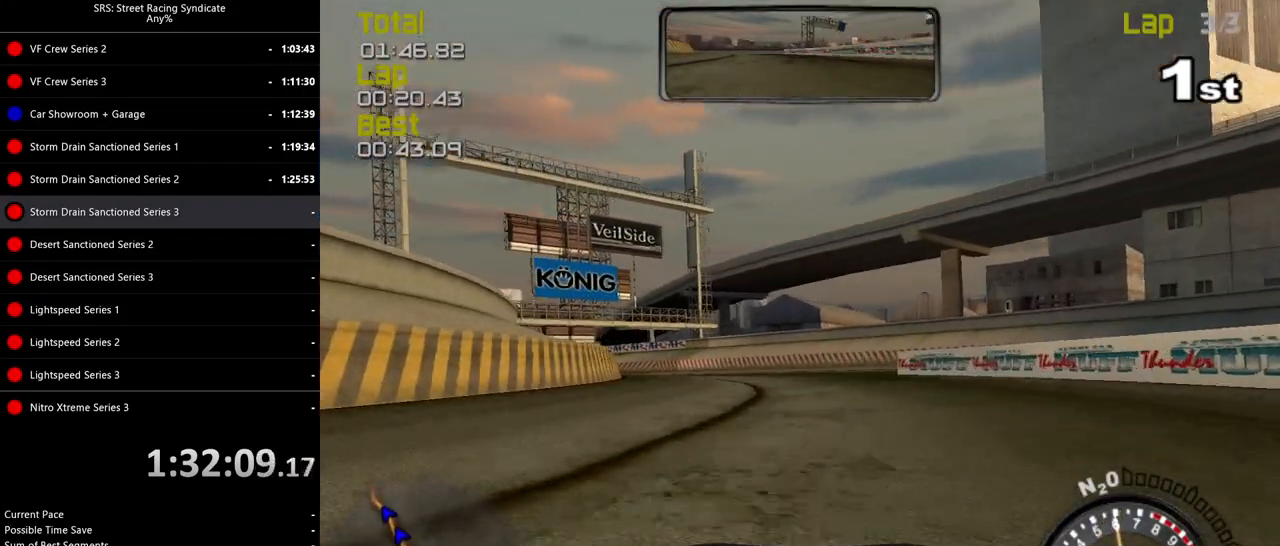
{"buttons": ["R2"], "left_stick": "up-left", "events": []}
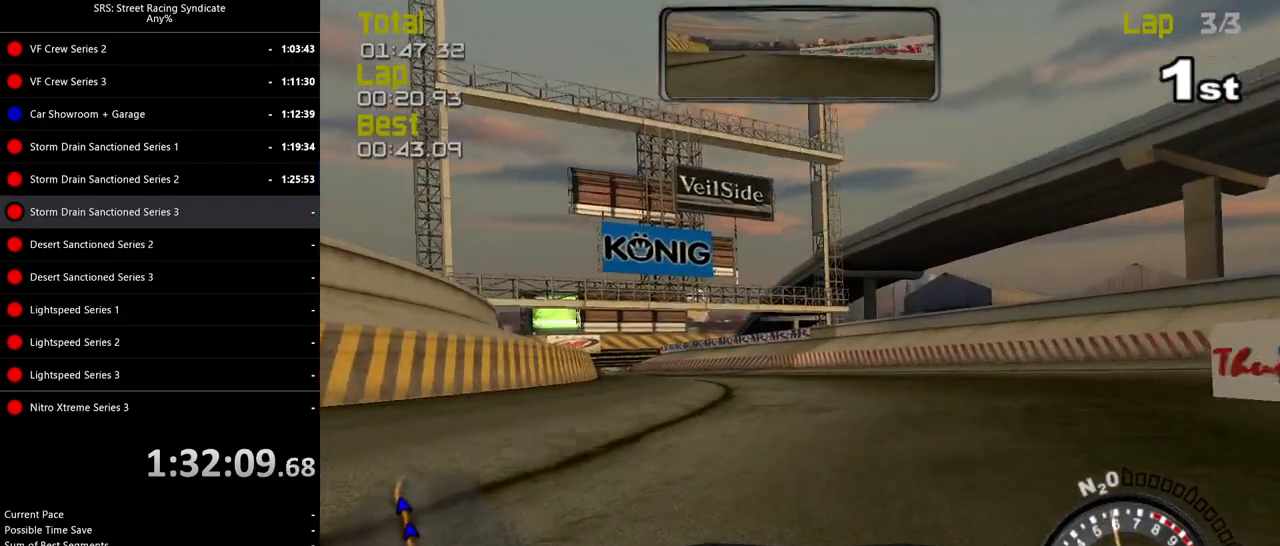
{"buttons": ["R2"], "left_stick": "up-left", "events": []}
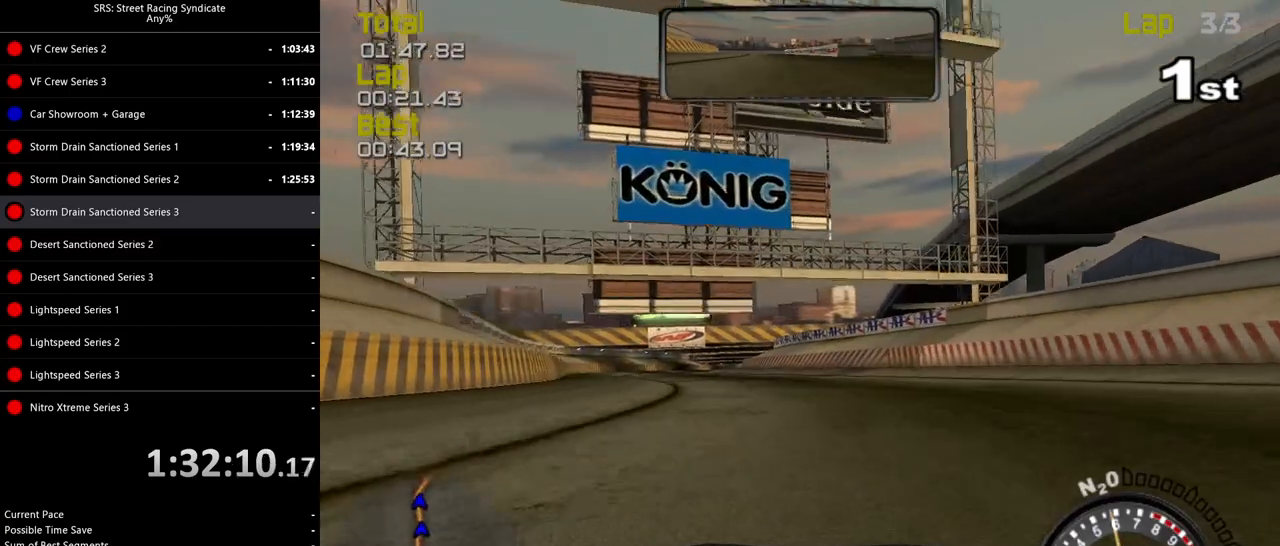
{"buttons": ["R2"], "left_stick": "up-left", "events": []}
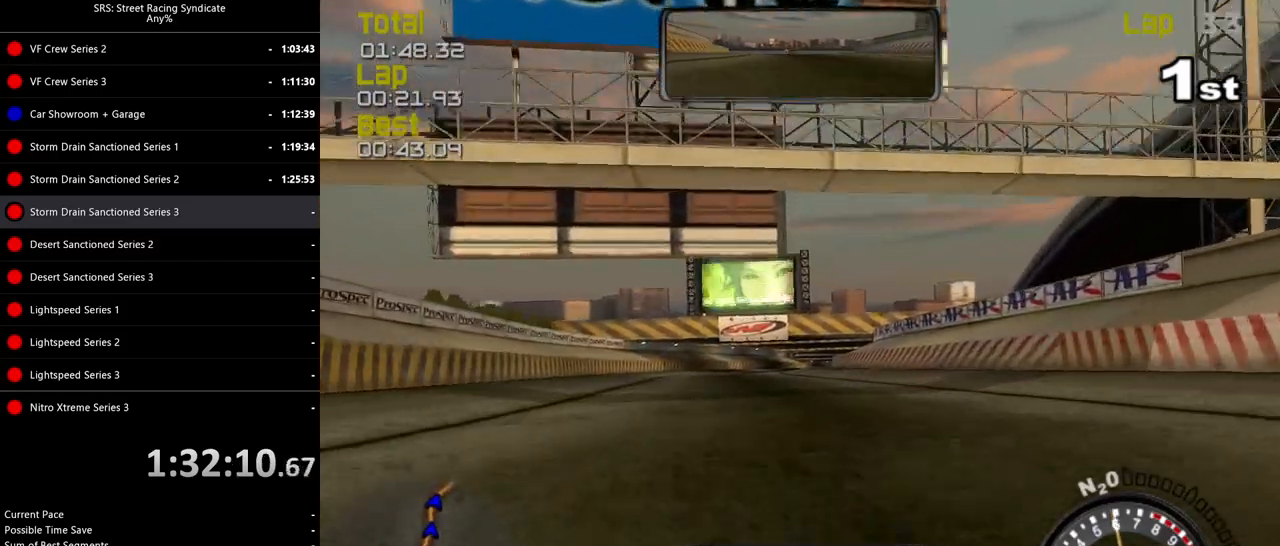
{"buttons": ["R2"], "left_stick": "center", "events": [[367, "left_stick", "center"]]}
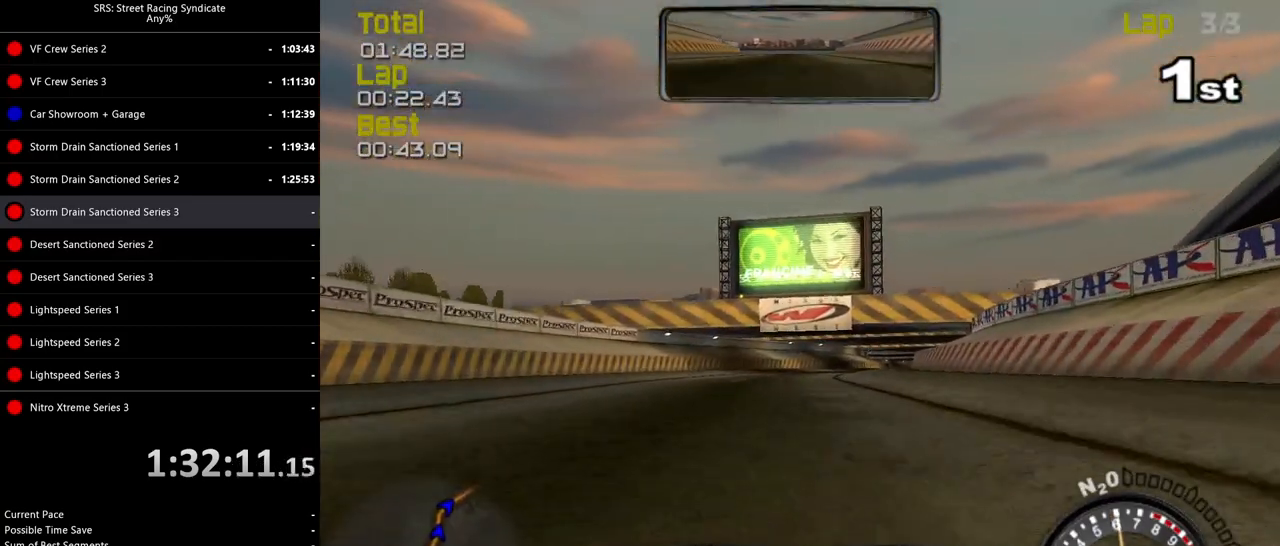
{"buttons": ["R2"], "left_stick": "center", "events": [[184, "left_stick", "right"], [334, "left_stick", "center"]]}
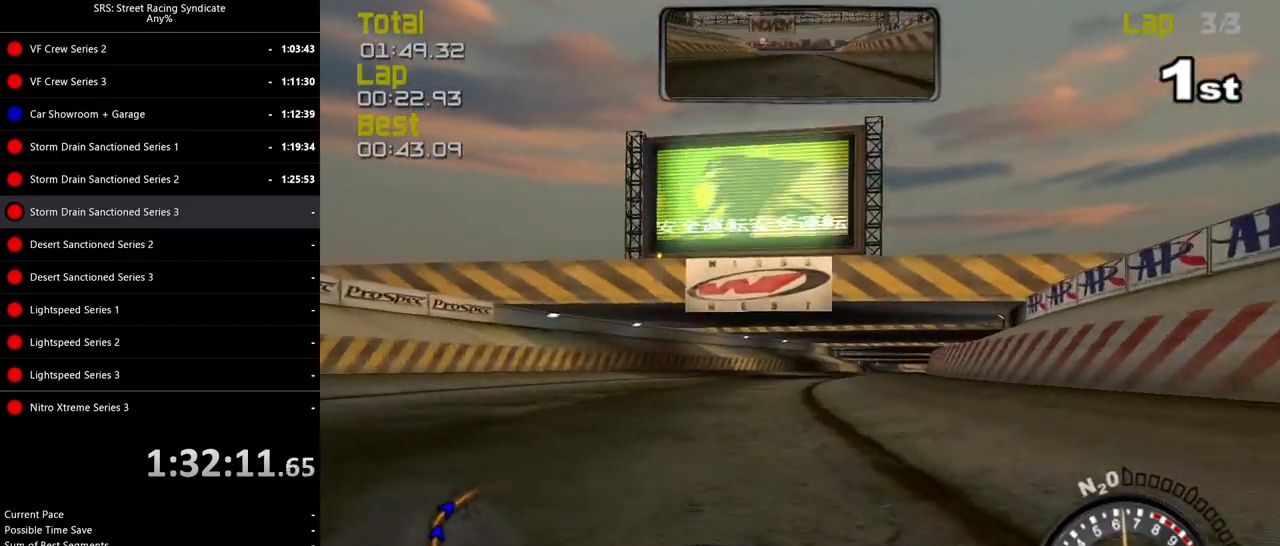
{"buttons": ["R2"], "left_stick": "right", "events": [[17, "left_stick", "up-right"], [183, "left_stick", "center"], [334, "left_stick", "up-right"], [500, "left_stick", "right"]]}
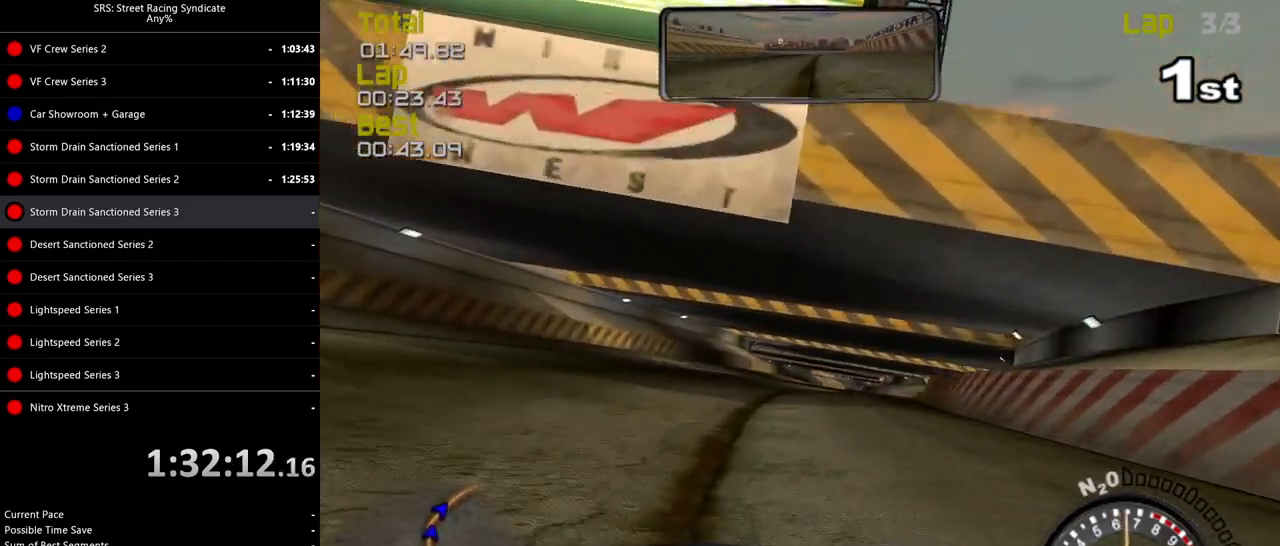
{"buttons": ["R2"], "left_stick": "up-right", "events": [[167, "left_stick", "center"], [384, "left_stick", "up-right"]]}
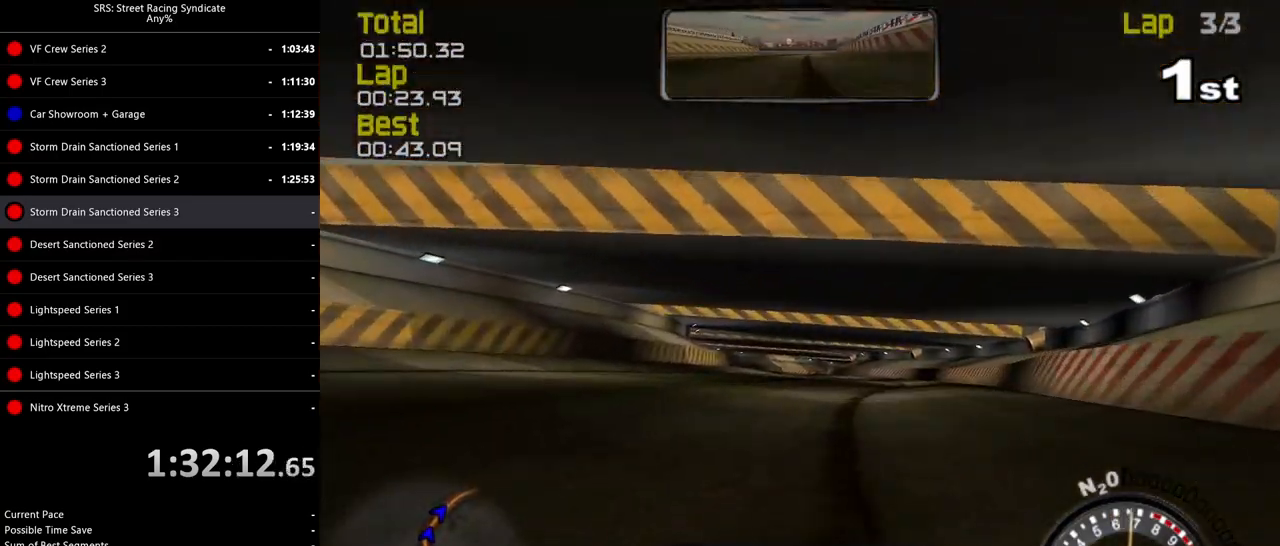
{"buttons": ["R2"], "left_stick": "center", "events": [[17, "left_stick", "center"], [350, "TRIANGLE", "down"], [484, "TRIANGLE", "up"]]}
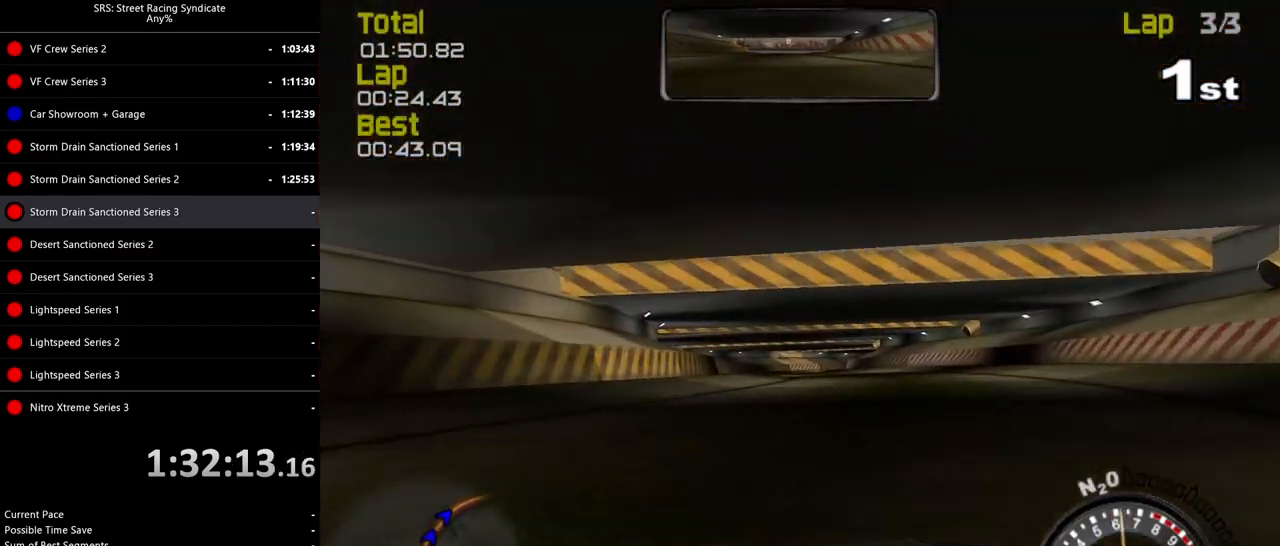
{"buttons": ["R2"], "left_stick": "center", "events": []}
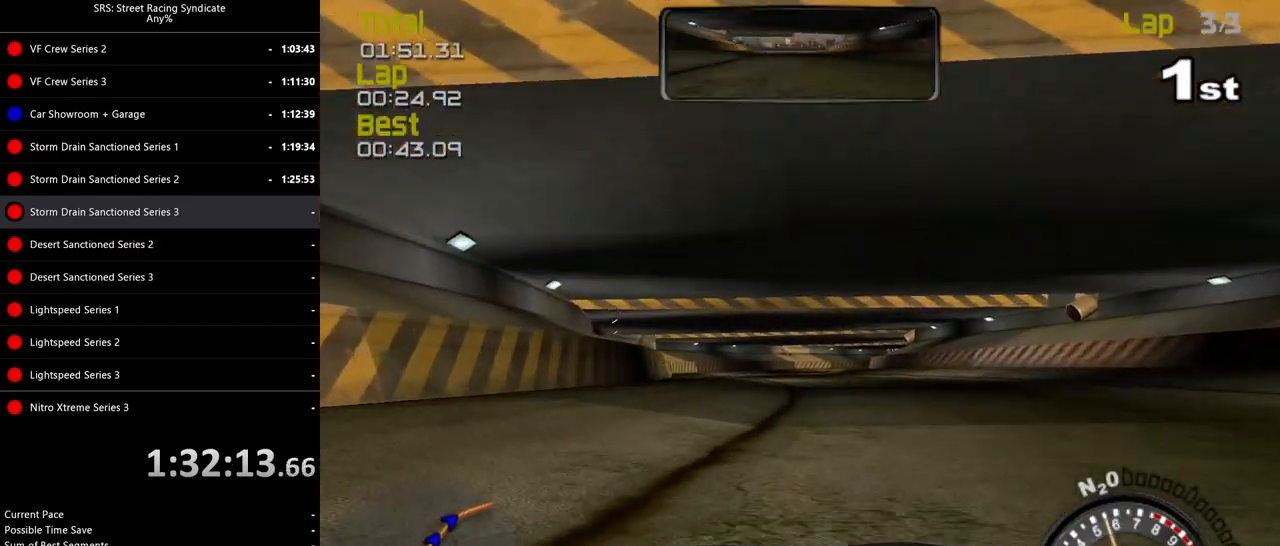
{"buttons": ["R2"], "left_stick": "center", "events": [[217, "left_stick", "left"], [317, "left_stick", "center"]]}
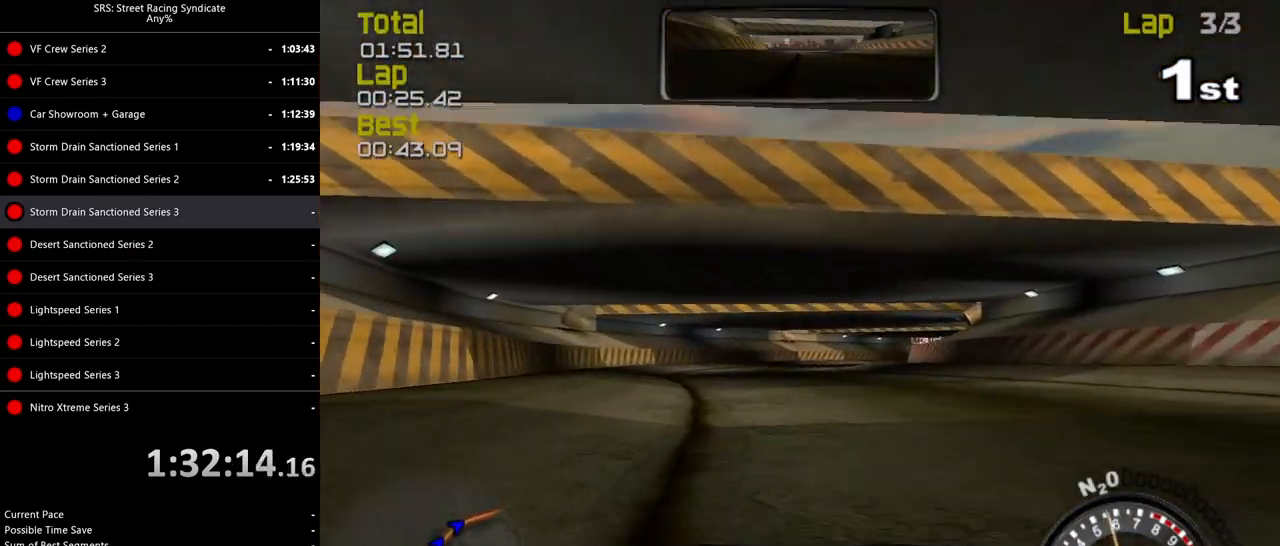
{"buttons": ["R2"], "left_stick": "center", "events": [[233, "left_stick", "right"], [400, "left_stick", "center"]]}
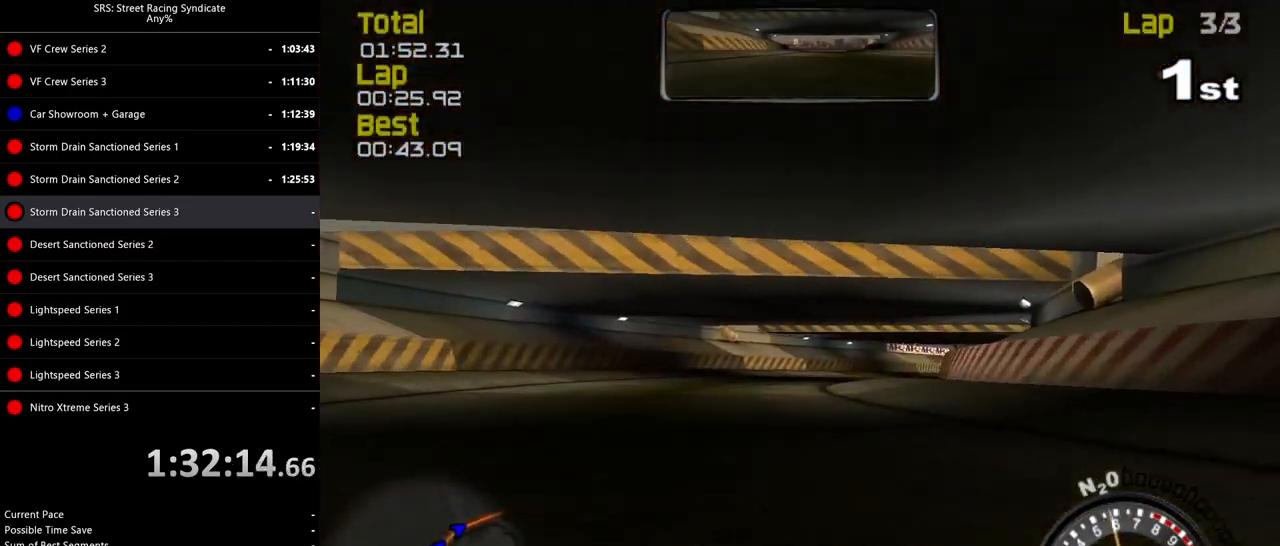
{"buttons": ["R2"], "left_stick": "up-right", "events": [[167, "left_stick", "right"], [317, "left_stick", "up-right"]]}
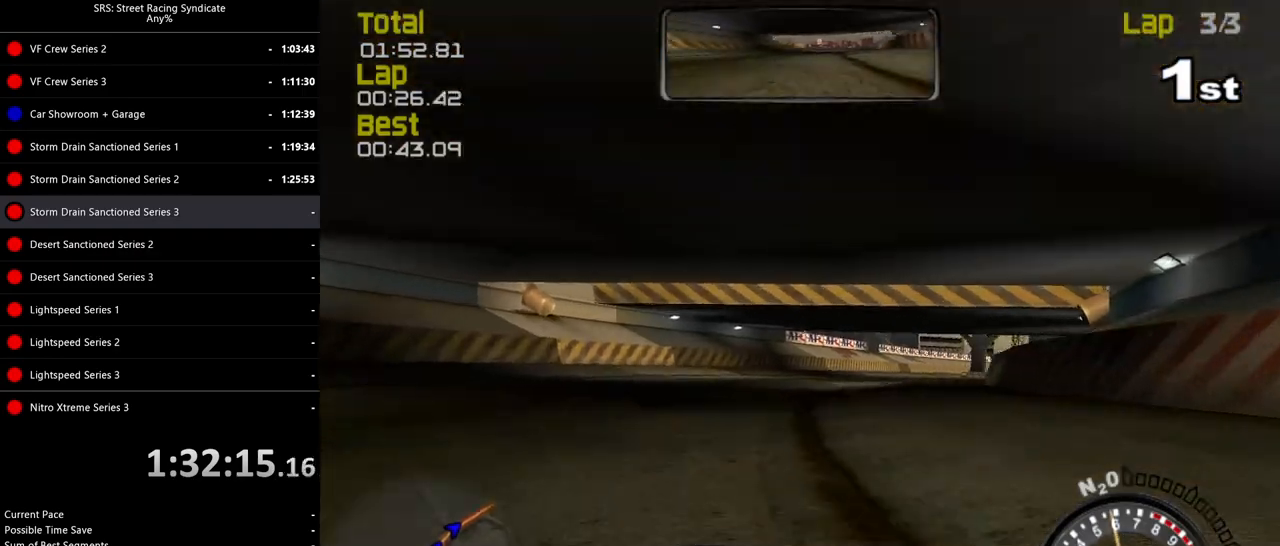
{"buttons": ["R2"], "left_stick": "up-right", "events": []}
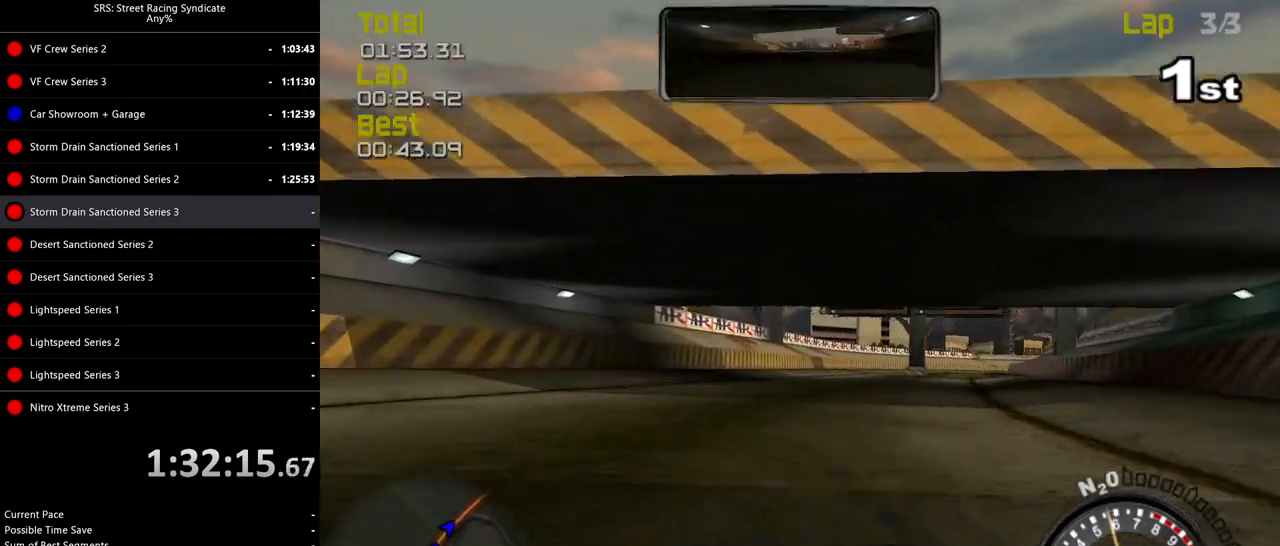
{"buttons": ["R2"], "left_stick": "up-right", "events": []}
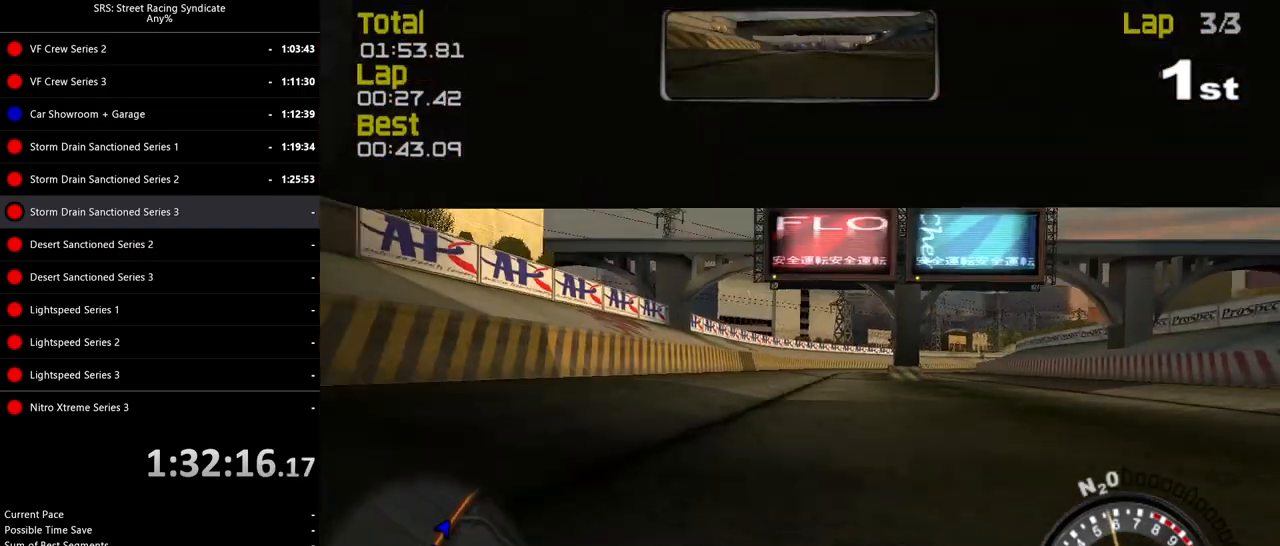
{"buttons": ["R2"], "left_stick": "up-right", "events": [[367, "left_stick", "center"], [484, "left_stick", "up-right"]]}
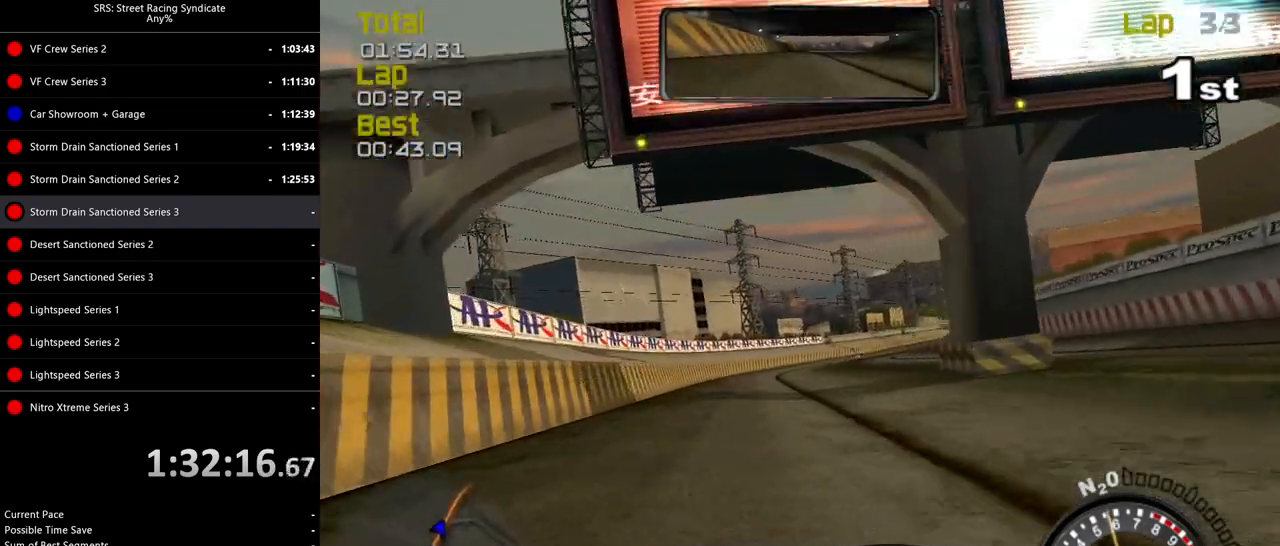
{"buttons": ["R2"], "left_stick": "center", "events": [[167, "left_stick", "center"], [284, "left_stick", "up-right"], [434, "left_stick", "center"]]}
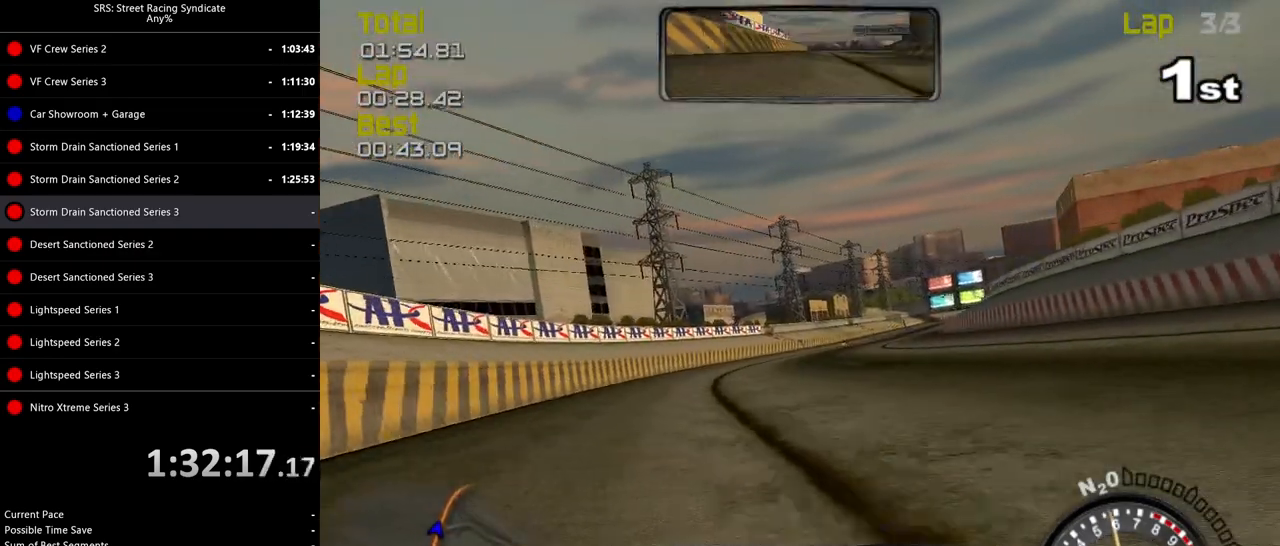
{"buttons": ["R2"], "left_stick": "center", "events": [[133, "left_stick", "right"], [183, "left_stick", "center"], [350, "left_stick", "up-right"], [500, "left_stick", "center"]]}
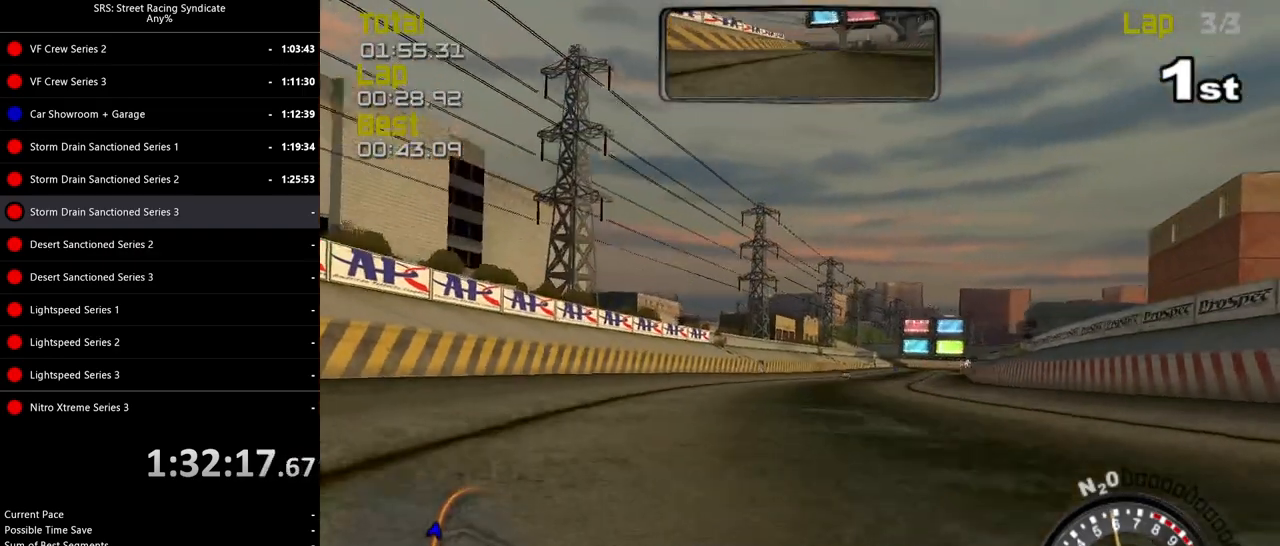
{"buttons": ["R2"], "left_stick": "center", "events": [[284, "left_stick", "up-right"], [434, "left_stick", "center"]]}
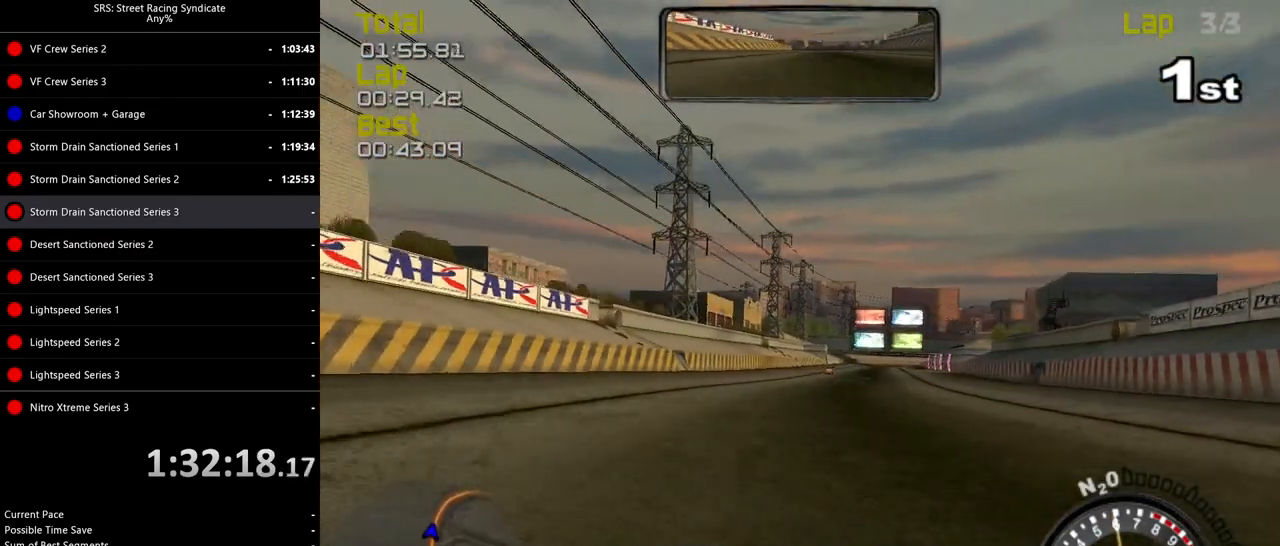
{"buttons": ["R2"], "left_stick": "left", "events": [[133, "left_stick", "up-right"], [267, "left_stick", "center"], [484, "left_stick", "left"]]}
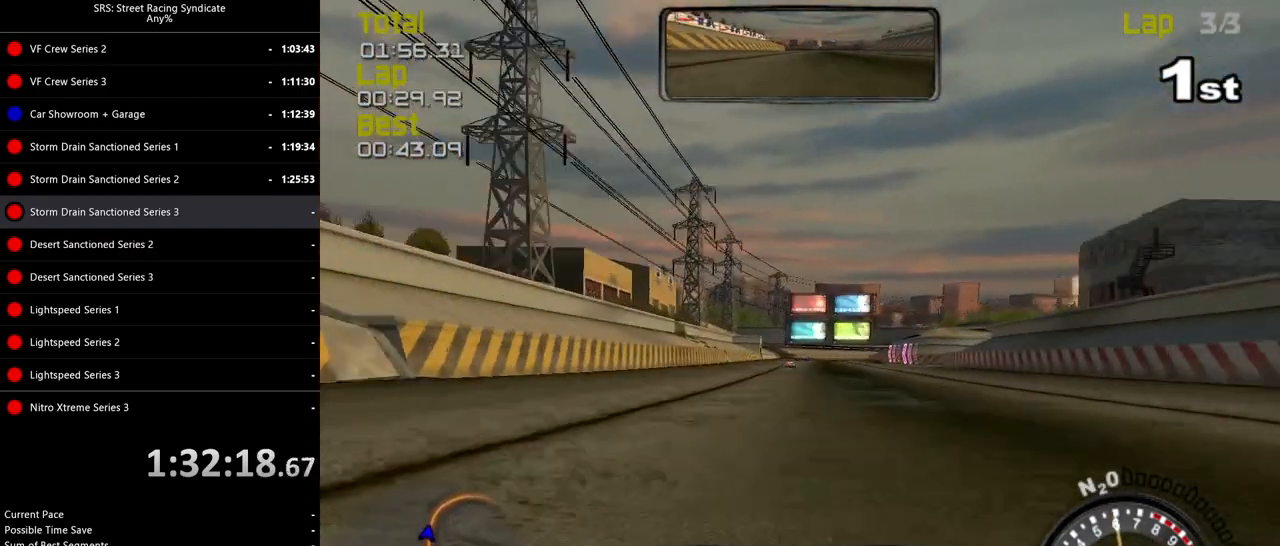
{"buttons": ["R2"], "left_stick": "center", "events": [[84, "left_stick", "center"], [317, "left_stick", "left"], [434, "left_stick", "center"]]}